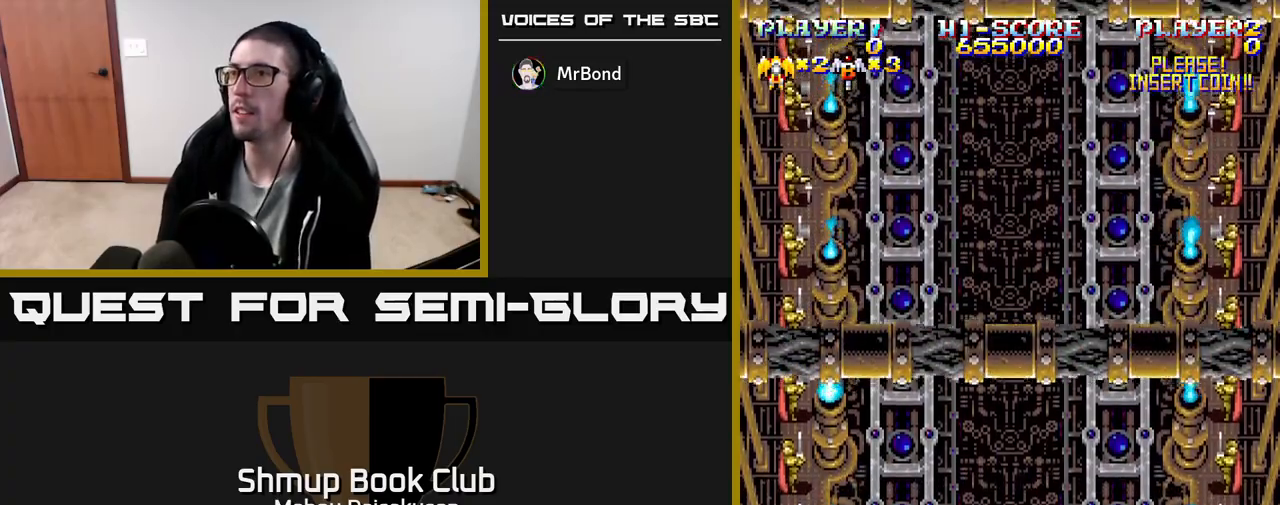
Gameplay with a controller (Xbox layout); each line is a JSON object with the inputs held at the frame after it. "events" lists button and stick changes between this image and that frame as [ms after this image, input, new state], when the widget could be followed in between. Not read: left_stick right_stick.
{"buttons": [], "events": [[150, "A", "up"], [217, "DPAD_UP", "down"], [433, "DPAD_UP", "up"]]}
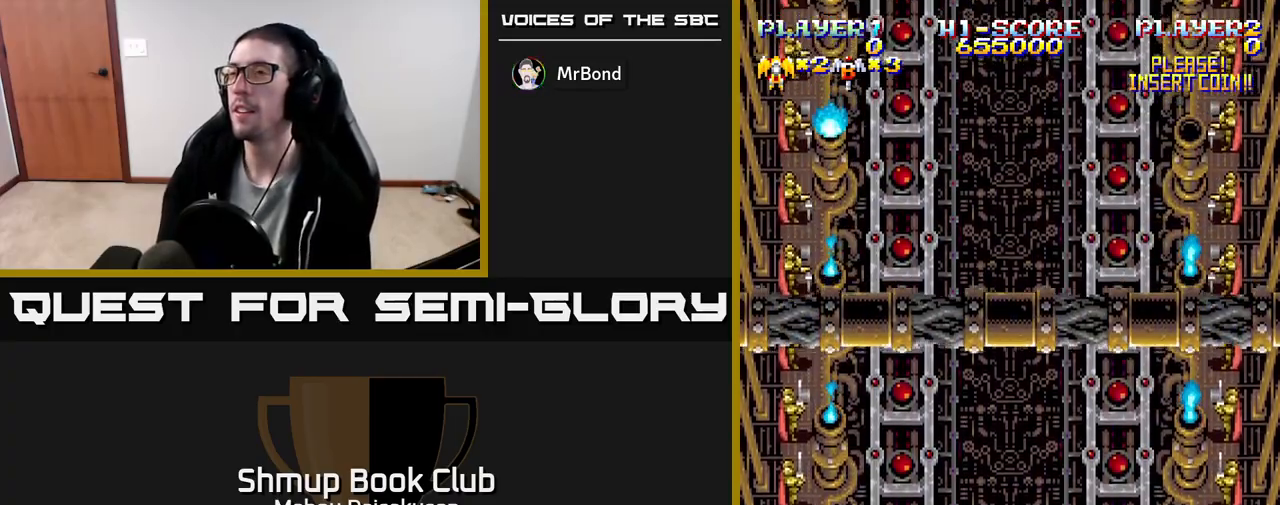
{"buttons": [], "events": [[300, "DPAD_UP", "down"], [483, "DPAD_UP", "up"]]}
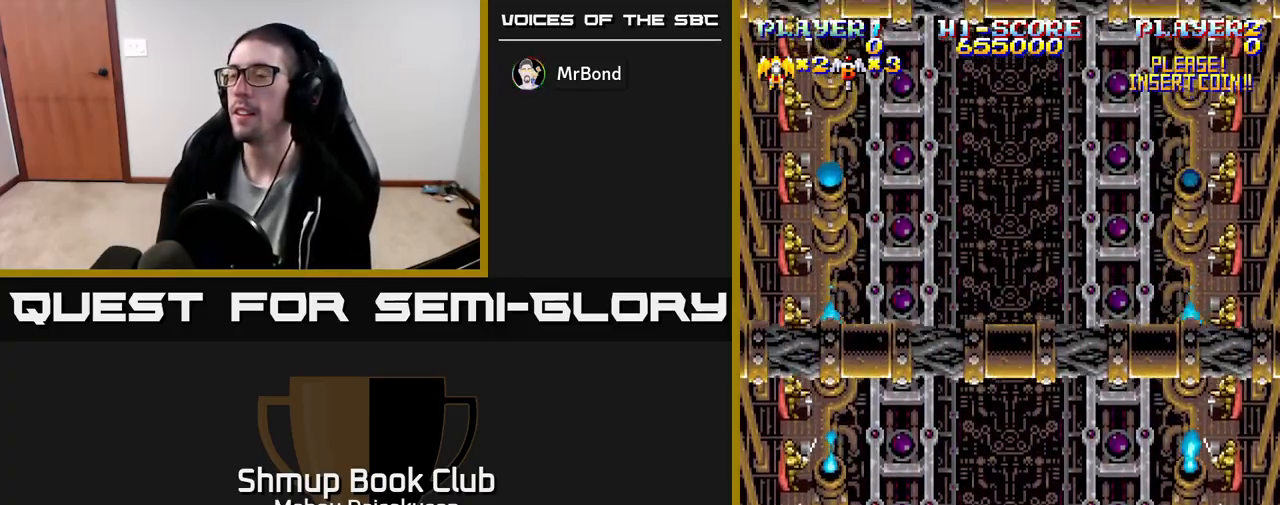
{"buttons": [], "events": []}
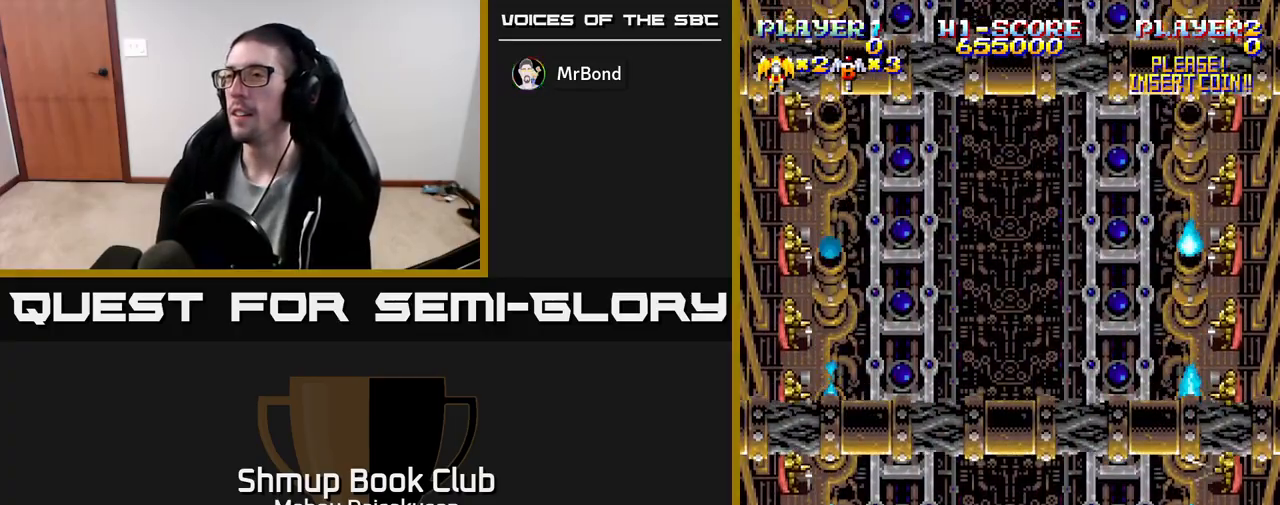
{"buttons": [], "events": []}
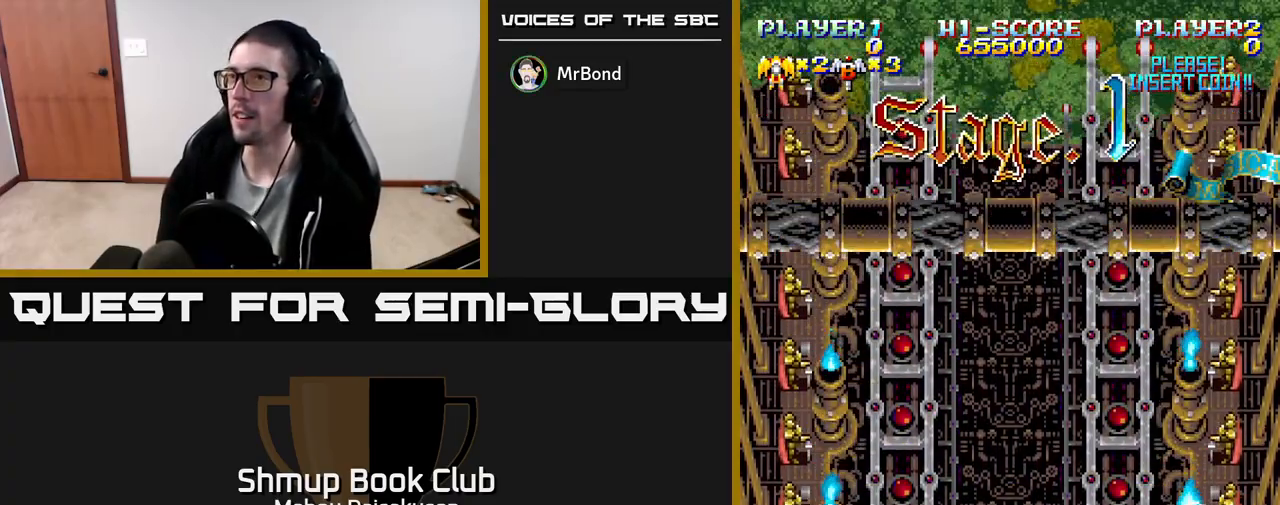
{"buttons": [], "events": []}
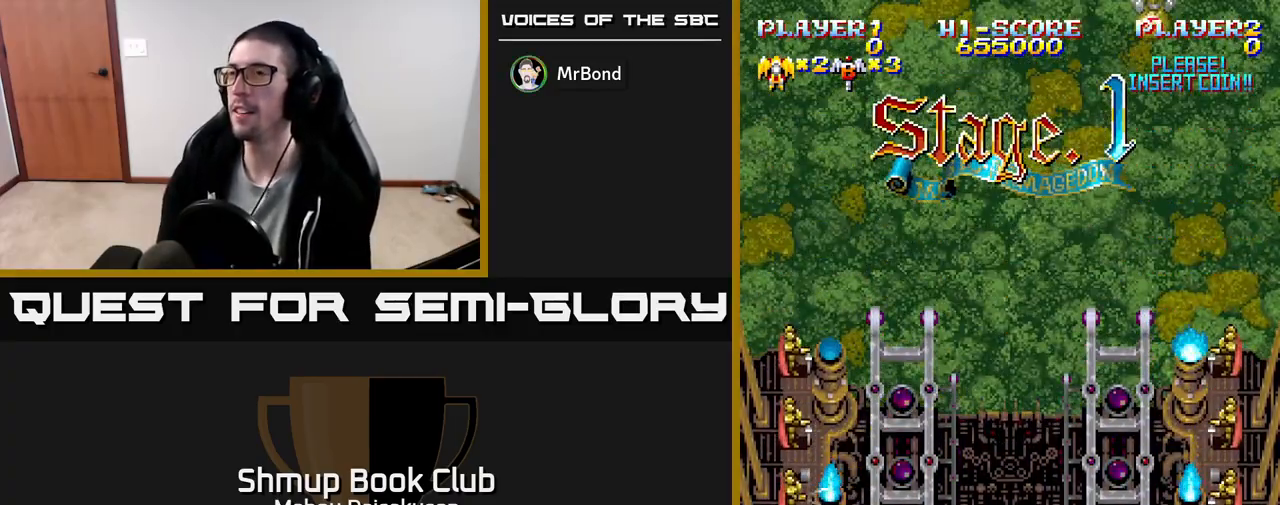
{"buttons": [], "events": []}
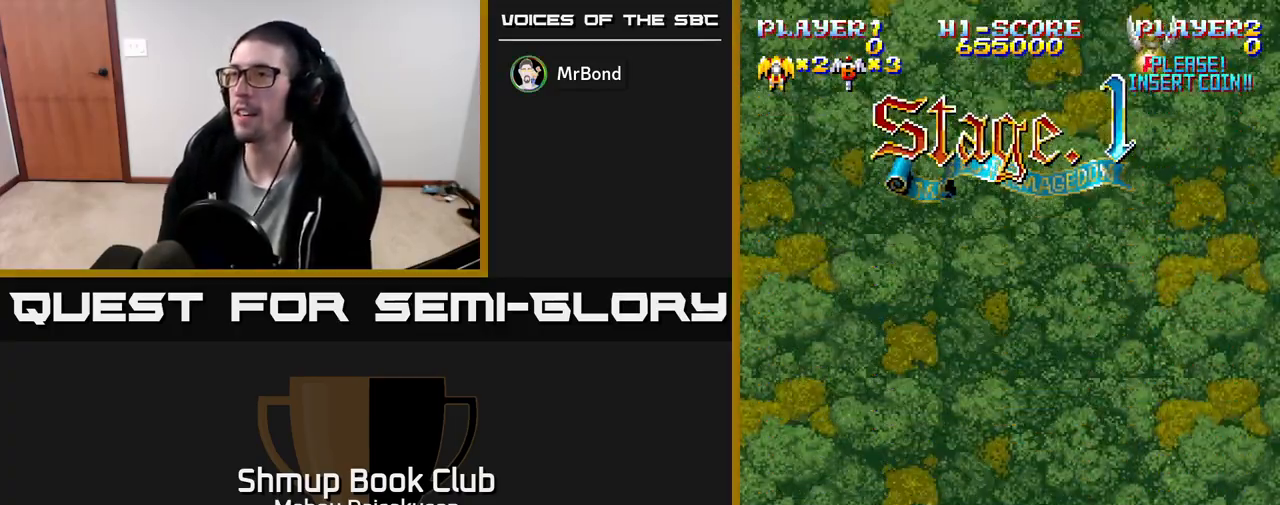
{"buttons": [], "events": []}
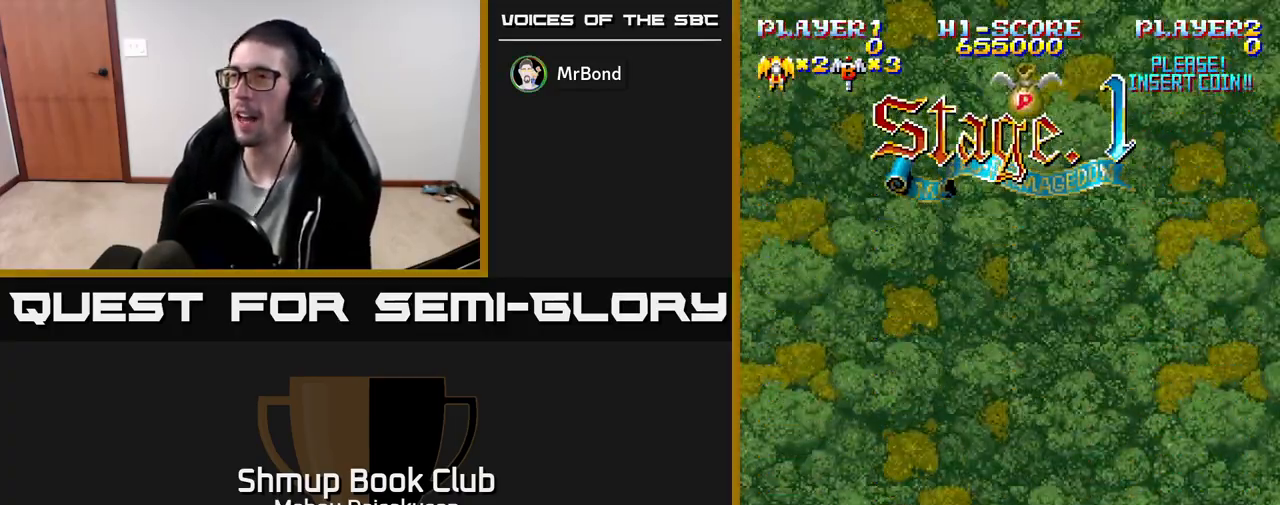
{"buttons": ["DPAD_UP"], "events": [[233, "DPAD_RIGHT", "down"], [383, "DPAD_UP", "down"], [400, "DPAD_RIGHT", "up"]]}
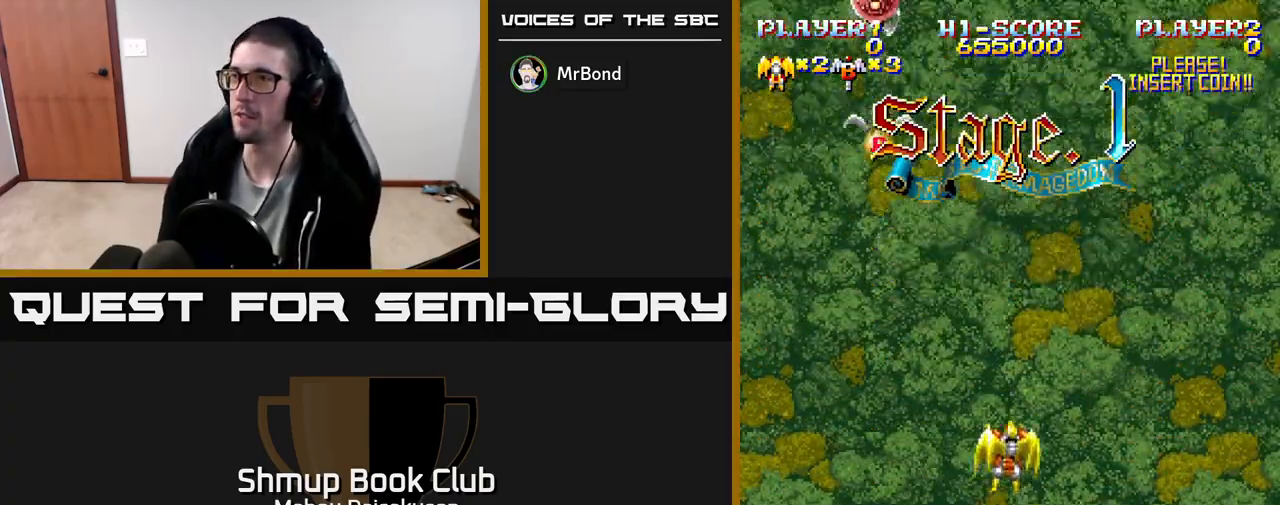
{"buttons": ["DPAD_RIGHT"], "events": [[50, "DPAD_LEFT", "down"], [50, "DPAD_UP", "up"], [250, "DPAD_LEFT", "up"], [483, "DPAD_RIGHT", "down"]]}
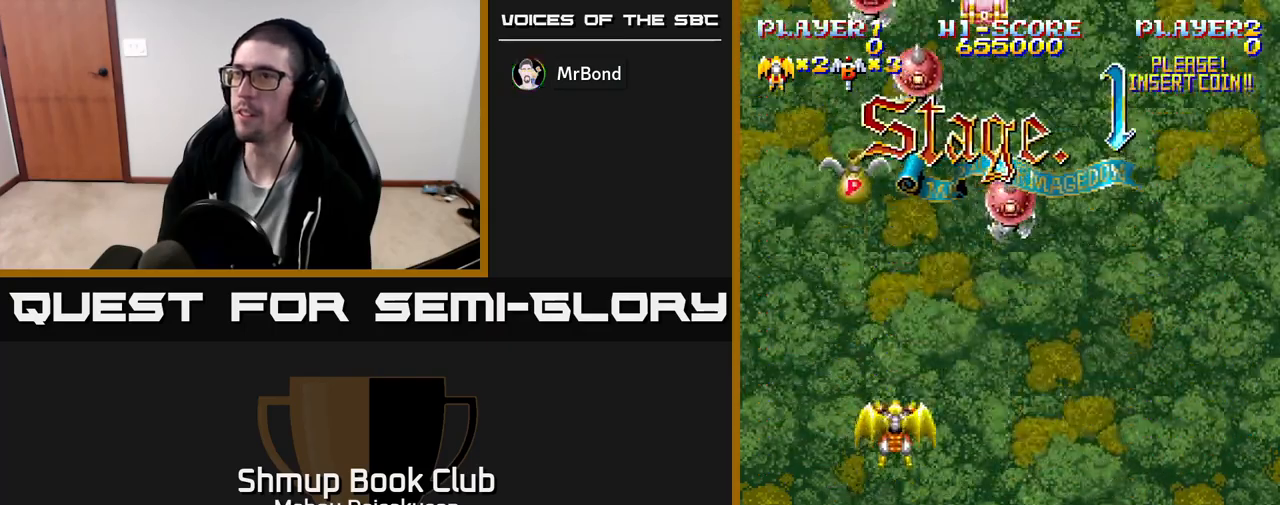
{"buttons": ["A", "DPAD_DOWN"], "events": [[283, "A", "down"], [300, "DPAD_DOWN", "down"], [400, "DPAD_RIGHT", "up"]]}
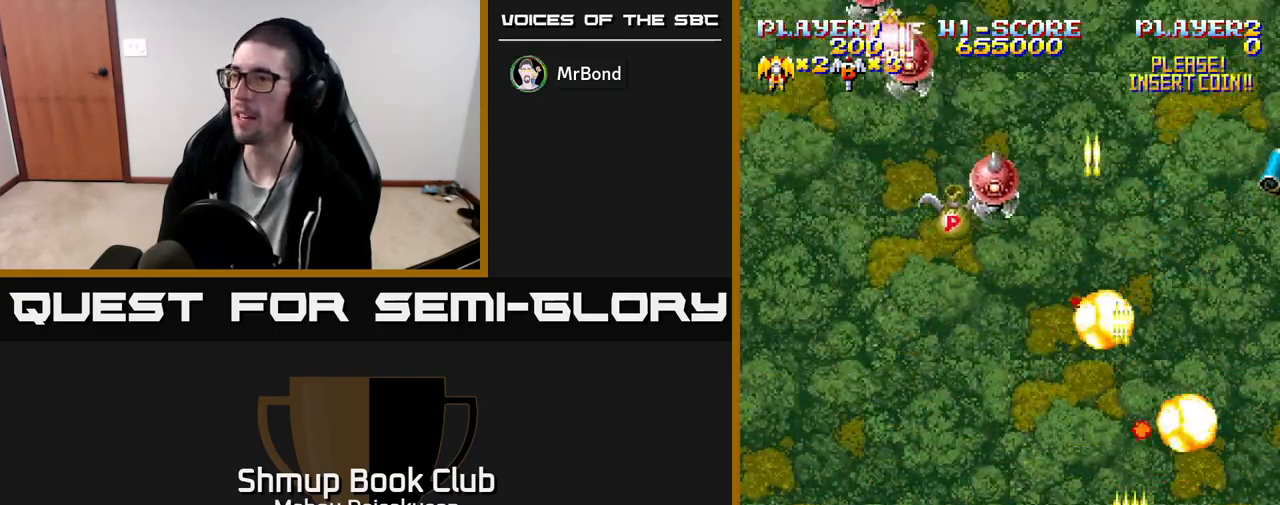
{"buttons": ["A"], "events": [[17, "DPAD_RIGHT", "down"], [167, "DPAD_RIGHT", "up"], [300, "DPAD_DOWN", "up"]]}
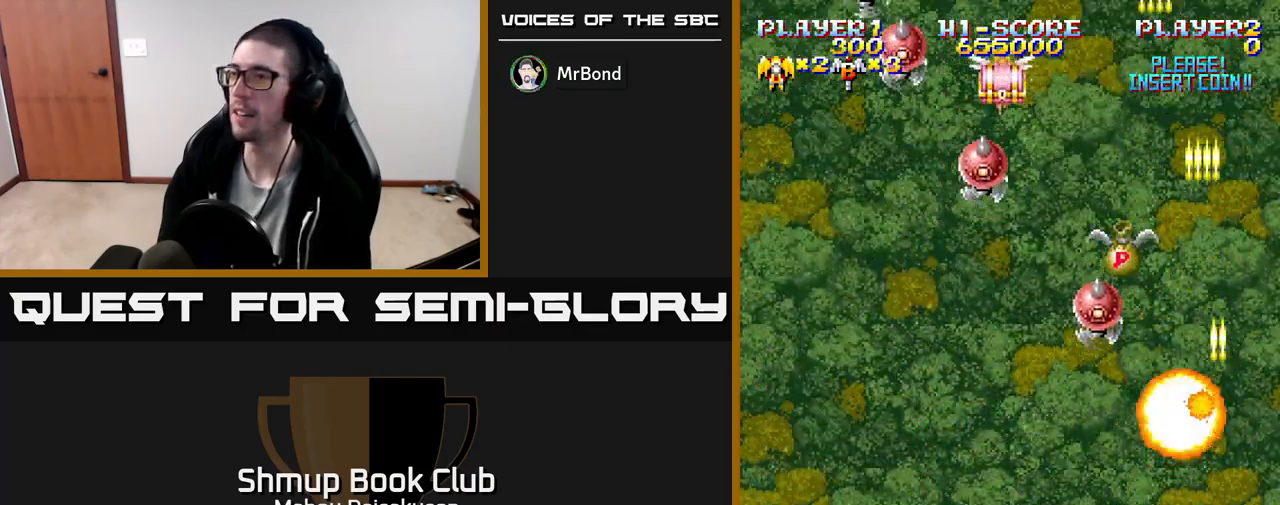
{"buttons": ["A"], "events": []}
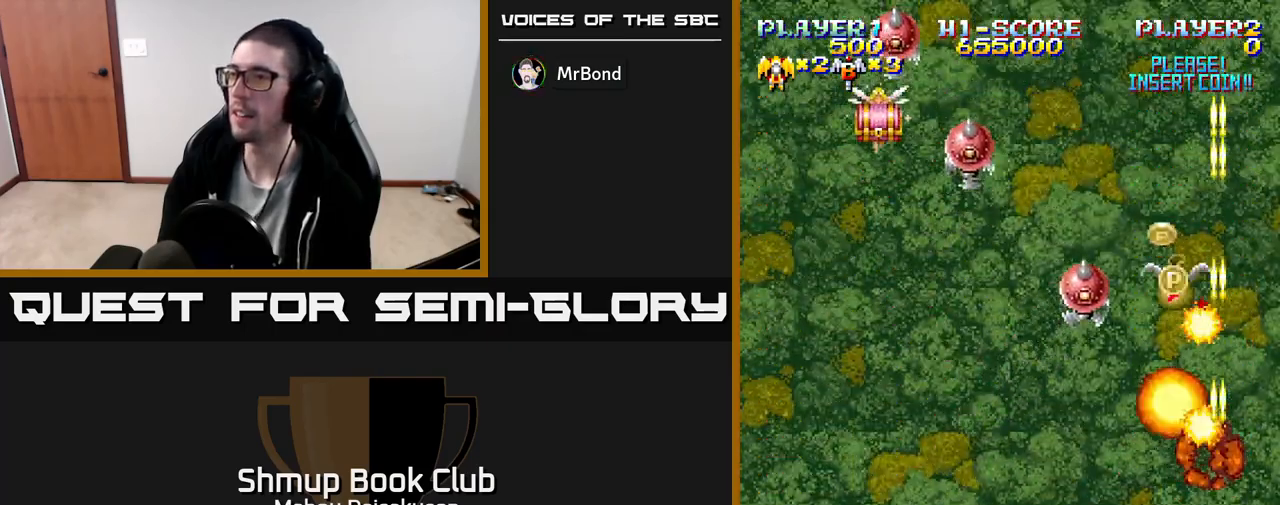
{"buttons": ["A"], "events": []}
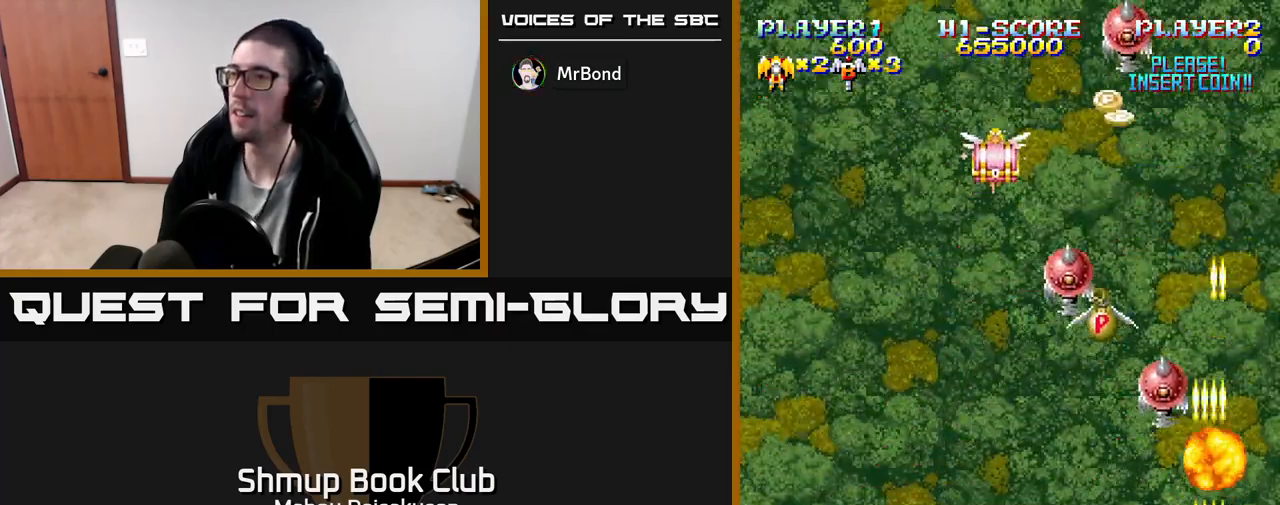
{"buttons": ["A", "DPAD_LEFT"], "events": [[183, "DPAD_LEFT", "down"], [267, "DPAD_LEFT", "up"], [500, "DPAD_LEFT", "down"]]}
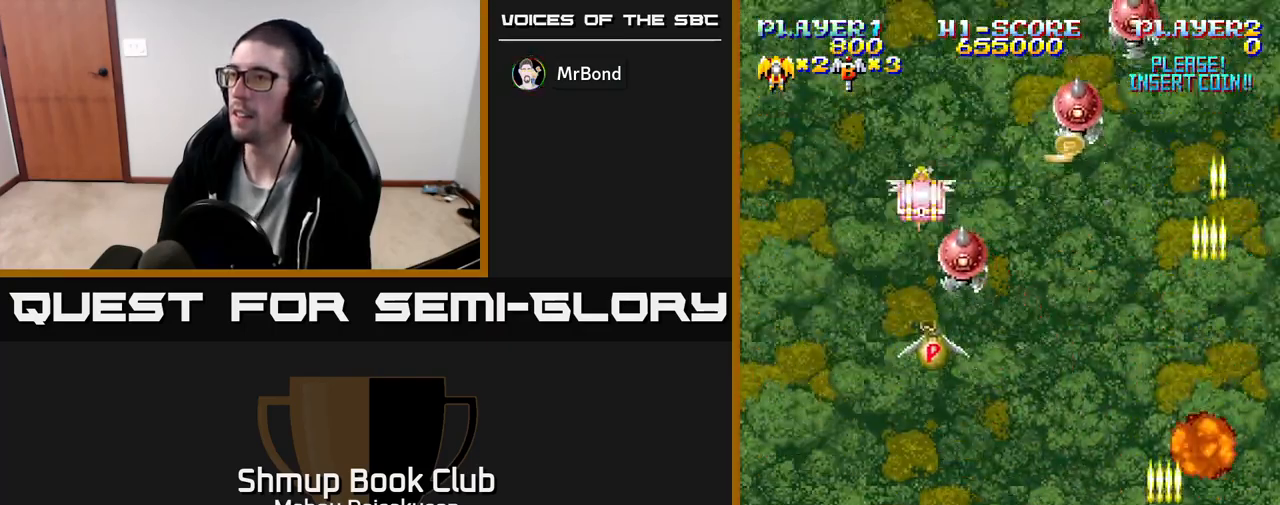
{"buttons": ["A", "DPAD_LEFT"], "events": [[133, "DPAD_UP", "down"], [183, "DPAD_LEFT", "up"], [317, "DPAD_UP", "up"], [433, "DPAD_LEFT", "down"]]}
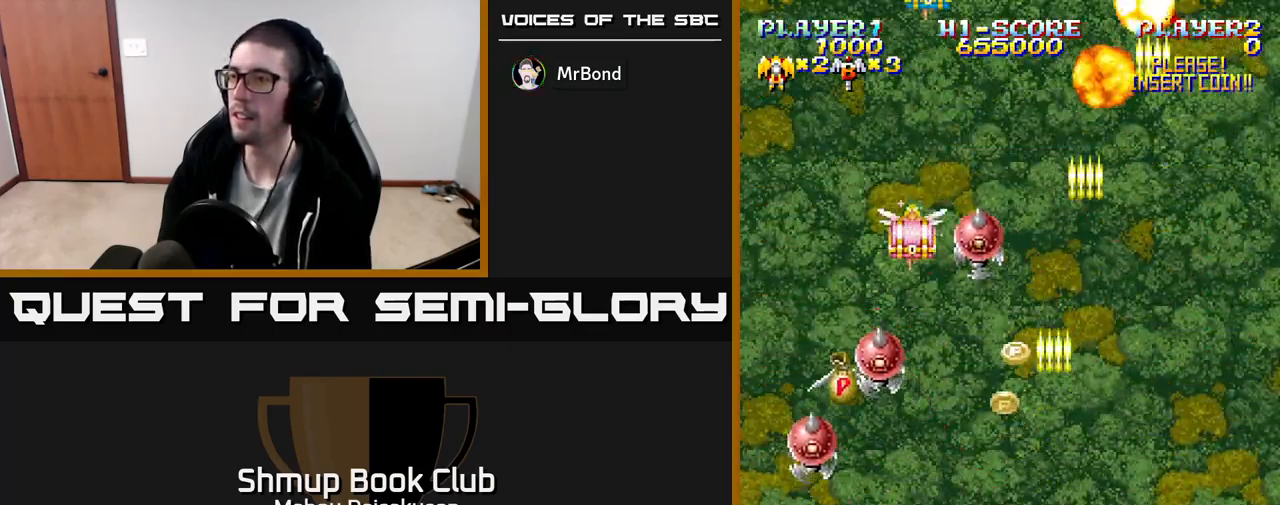
{"buttons": ["A", "DPAD_DOWN", "DPAD_LEFT"], "events": [[17, "DPAD_UP", "down"], [50, "DPAD_LEFT", "up"], [117, "DPAD_UP", "up"], [300, "DPAD_LEFT", "down"], [317, "DPAD_DOWN", "down"]]}
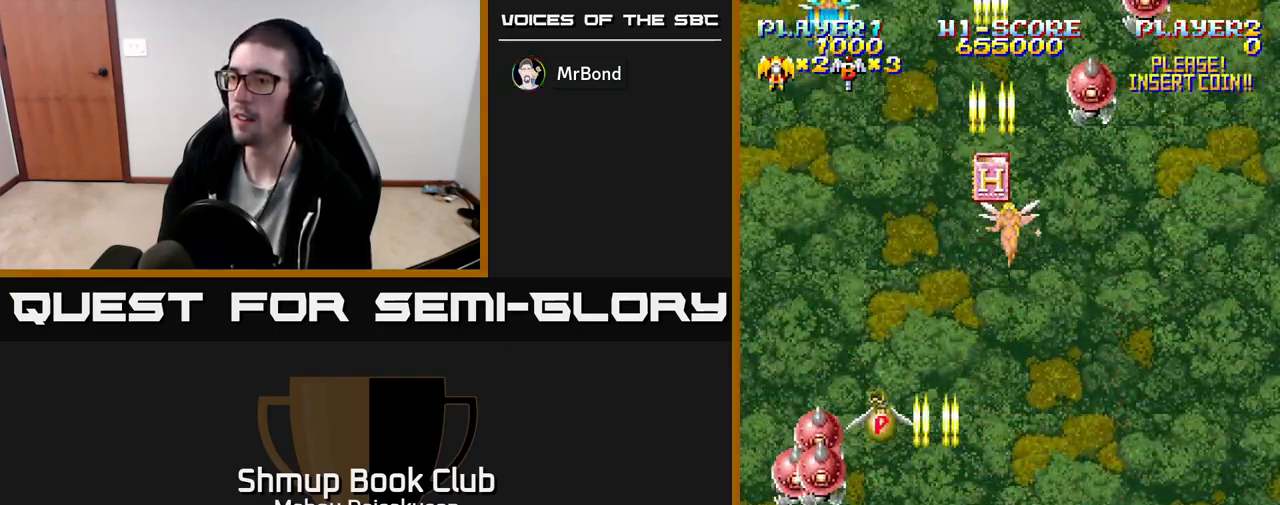
{"buttons": ["A", "DPAD_RIGHT"], "events": [[100, "DPAD_LEFT", "up"], [167, "DPAD_DOWN", "up"], [167, "DPAD_RIGHT", "down"], [200, "DPAD_RIGHT", "up"], [217, "DPAD_UP", "down"], [267, "DPAD_LEFT", "down"], [300, "DPAD_UP", "up"], [367, "DPAD_LEFT", "up"], [383, "DPAD_RIGHT", "down"]]}
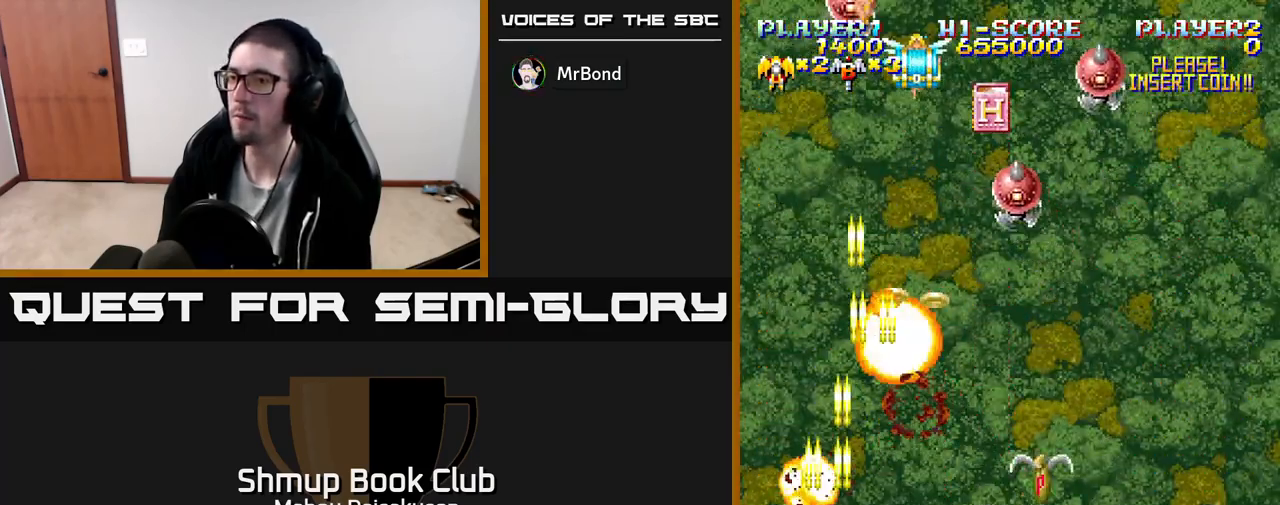
{"buttons": ["A", "DPAD_LEFT"], "events": [[50, "DPAD_UP", "down"], [67, "DPAD_RIGHT", "up"], [117, "DPAD_RIGHT", "down"], [150, "DPAD_UP", "up"], [217, "DPAD_DOWN", "down"], [383, "DPAD_RIGHT", "up"], [400, "DPAD_DOWN", "up"], [417, "DPAD_LEFT", "down"]]}
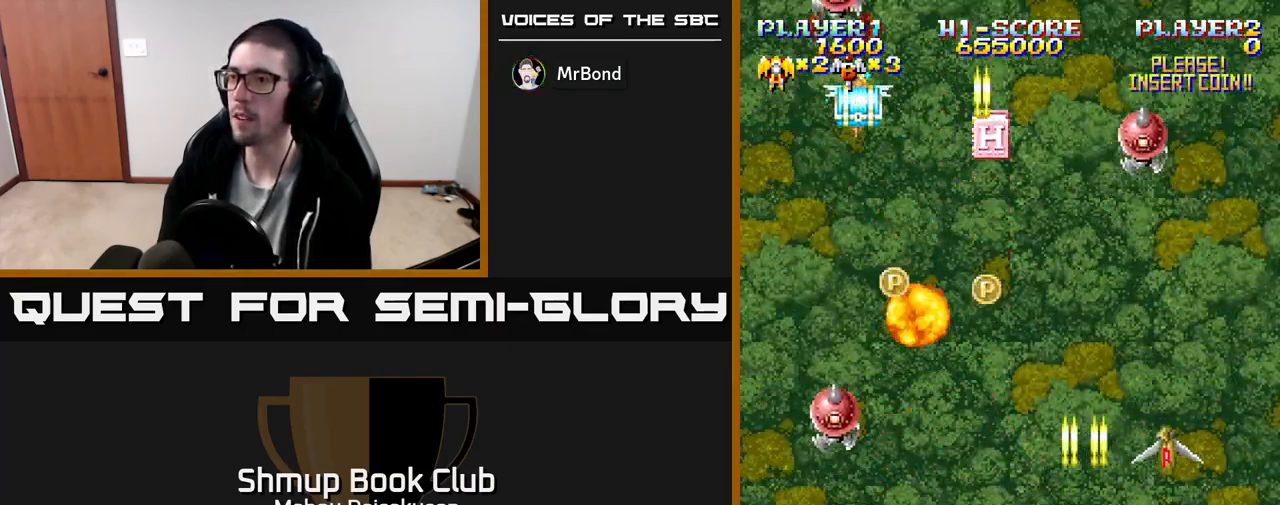
{"buttons": ["A", "DPAD_UP", "DPAD_RIGHT"], "events": [[300, "DPAD_LEFT", "up"], [333, "DPAD_RIGHT", "down"], [450, "DPAD_UP", "down"]]}
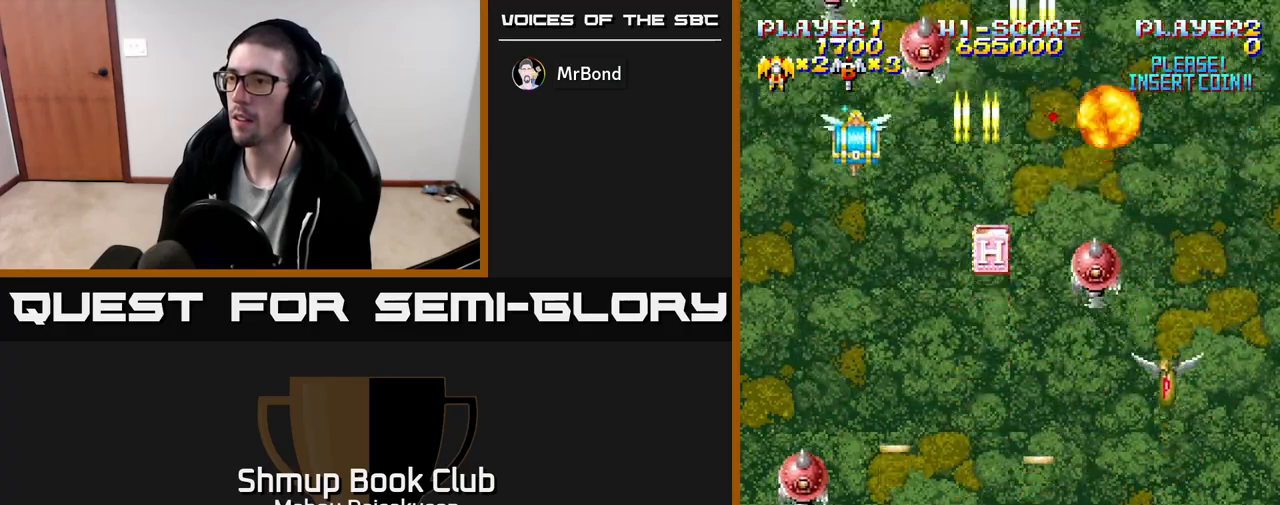
{"buttons": ["A", "DPAD_LEFT"], "events": [[100, "DPAD_UP", "up"], [317, "DPAD_RIGHT", "up"], [333, "DPAD_LEFT", "down"]]}
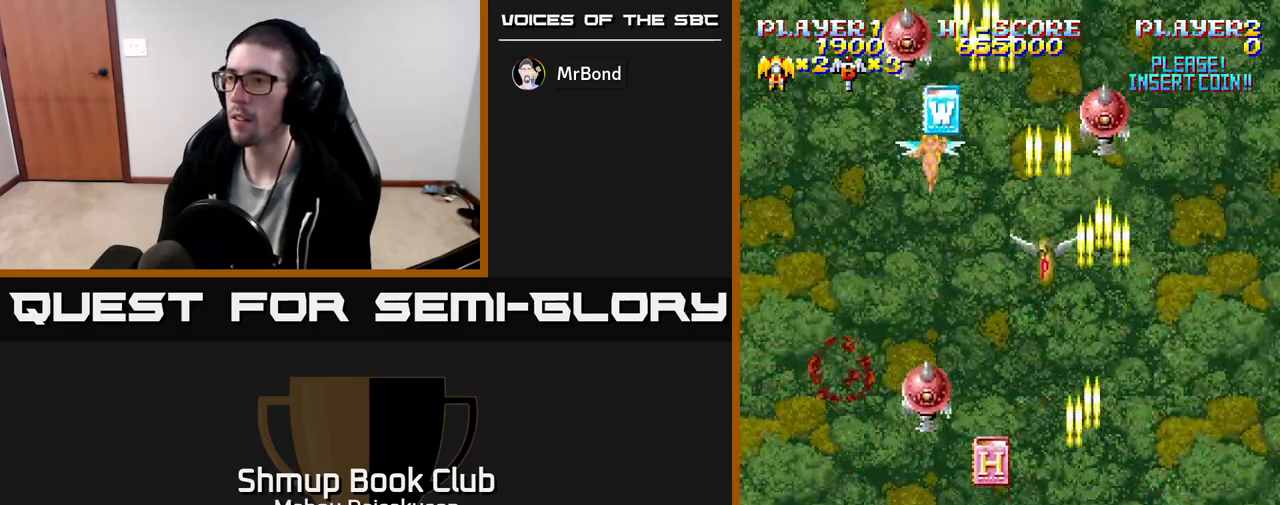
{"buttons": ["A", "DPAD_DOWN", "DPAD_RIGHT"], "events": [[217, "DPAD_DOWN", "down"], [233, "DPAD_LEFT", "up"], [250, "DPAD_RIGHT", "down"], [267, "DPAD_DOWN", "up"], [283, "DPAD_UP", "down"], [350, "DPAD_UP", "up"], [383, "DPAD_DOWN", "down"]]}
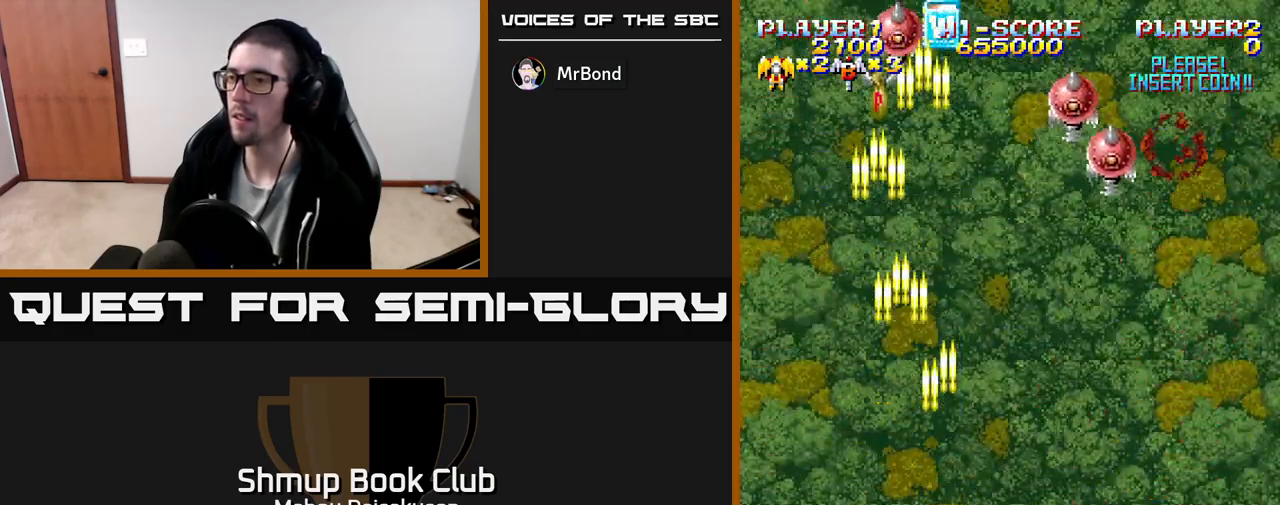
{"buttons": ["A", "DPAD_UP", "DPAD_LEFT"], "events": [[83, "DPAD_DOWN", "up"], [200, "DPAD_UP", "down"], [433, "DPAD_RIGHT", "up"], [500, "DPAD_LEFT", "down"]]}
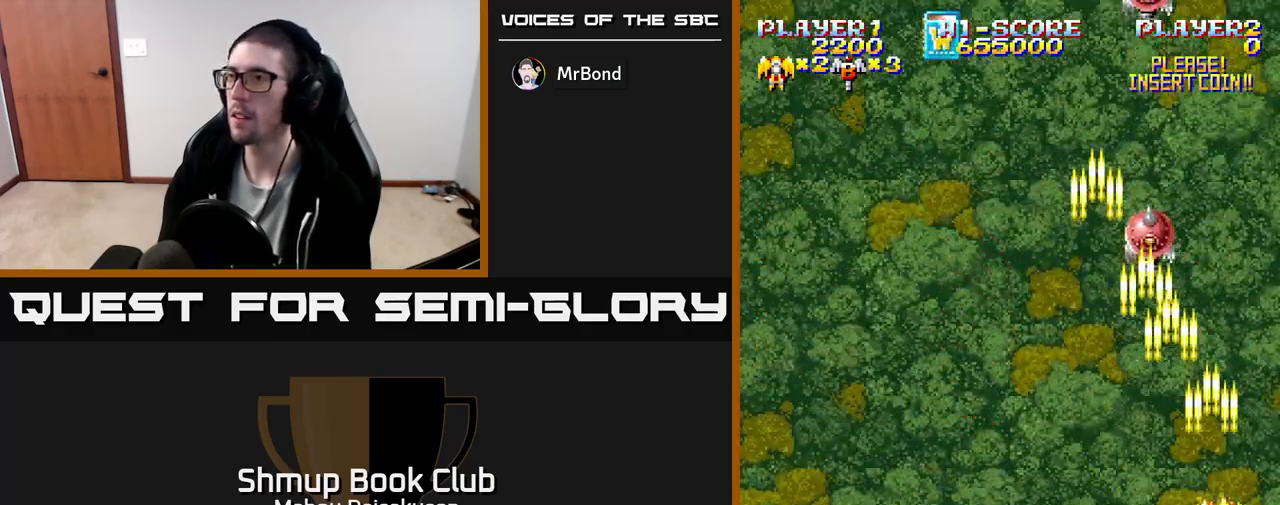
{"buttons": ["A"], "events": [[50, "DPAD_UP", "up"], [500, "DPAD_LEFT", "up"]]}
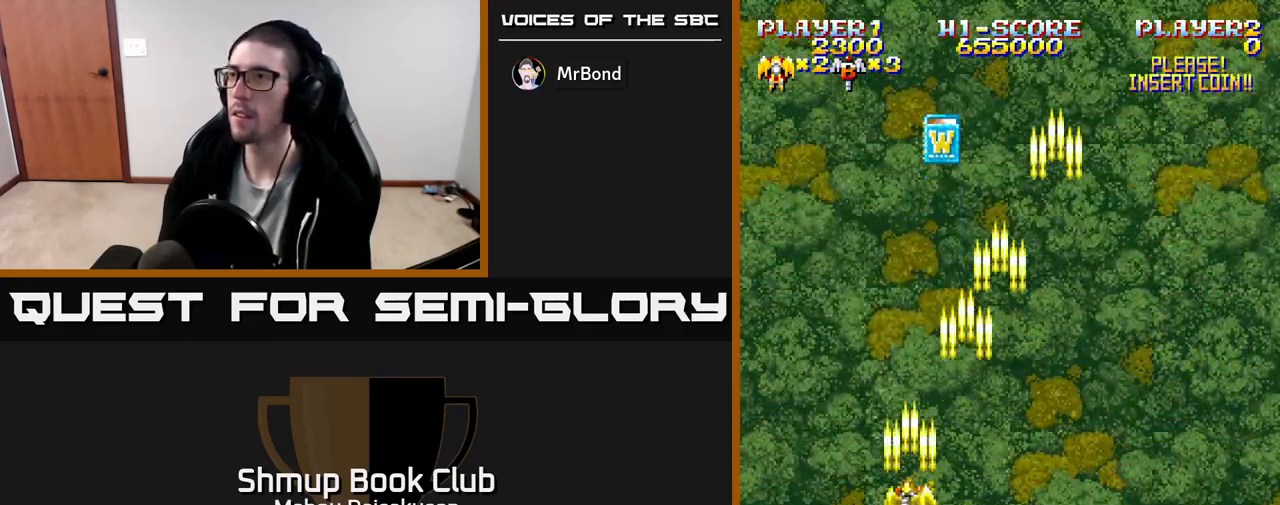
{"buttons": ["A", "DPAD_UP", "DPAD_RIGHT"], "events": [[33, "DPAD_RIGHT", "down"], [50, "DPAD_UP", "down"], [100, "DPAD_RIGHT", "up"], [150, "DPAD_LEFT", "down"], [183, "DPAD_UP", "up"], [333, "DPAD_LEFT", "up"], [417, "DPAD_RIGHT", "down"], [500, "DPAD_UP", "down"]]}
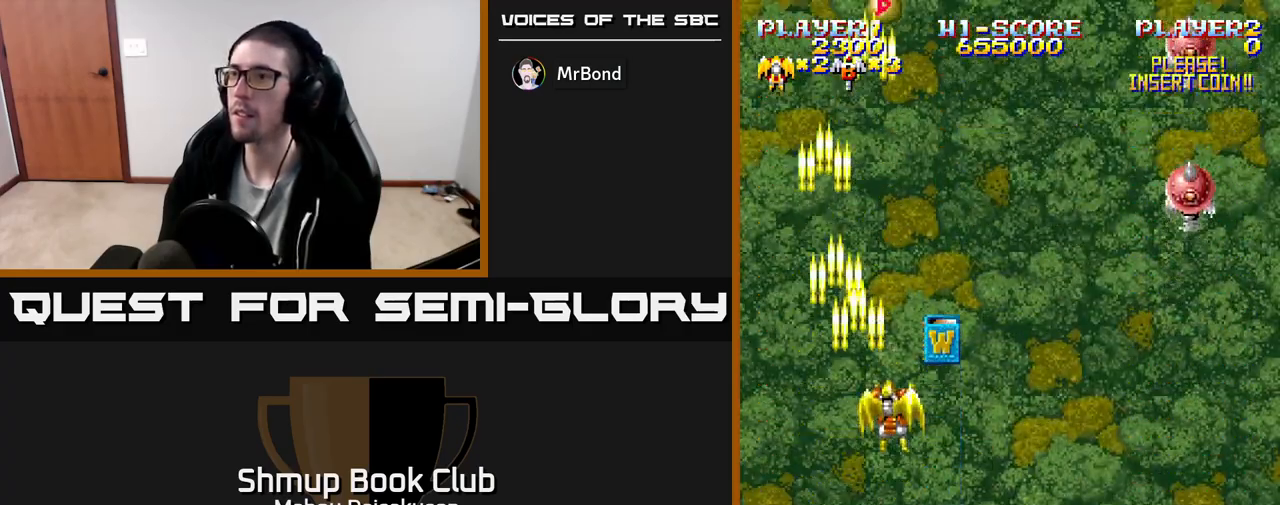
{"buttons": ["A", "DPAD_DOWN", "DPAD_RIGHT"], "events": [[17, "DPAD_RIGHT", "up"], [100, "DPAD_RIGHT", "down"], [133, "DPAD_UP", "up"], [167, "DPAD_DOWN", "down"], [217, "DPAD_RIGHT", "up"], [417, "DPAD_RIGHT", "down"]]}
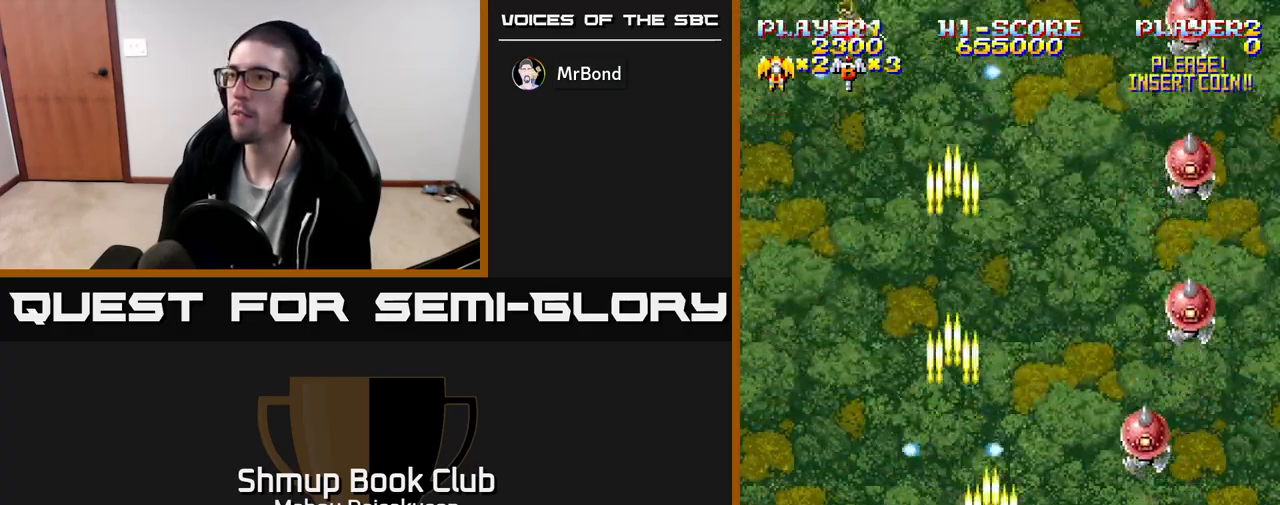
{"buttons": ["A", "DPAD_UP", "DPAD_LEFT"], "events": [[333, "DPAD_DOWN", "up"], [400, "DPAD_RIGHT", "up"], [417, "DPAD_UP", "down"], [467, "DPAD_LEFT", "down"]]}
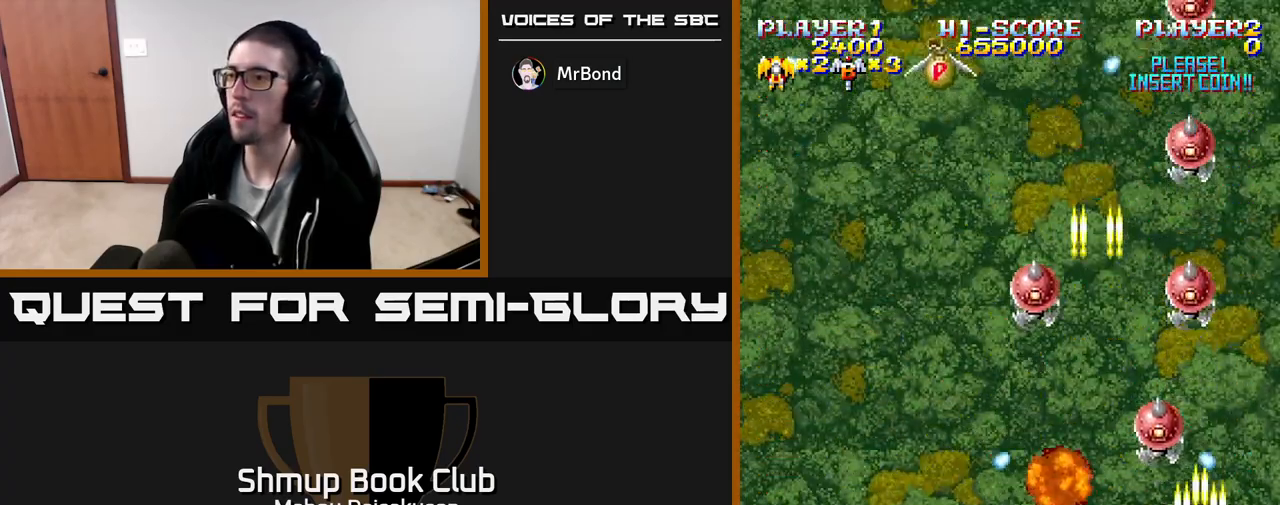
{"buttons": ["A", "DPAD_LEFT"], "events": [[17, "DPAD_UP", "up"], [133, "DPAD_UP", "down"], [167, "DPAD_LEFT", "up"], [283, "DPAD_UP", "up"], [317, "DPAD_LEFT", "down"], [333, "DPAD_DOWN", "down"], [433, "DPAD_DOWN", "up"]]}
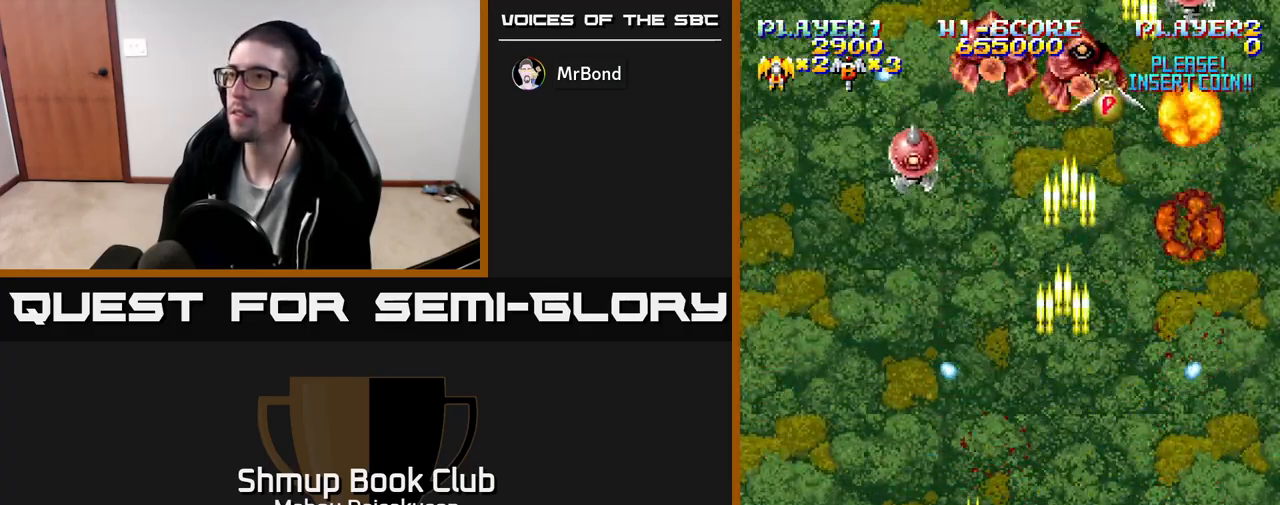
{"buttons": ["A"], "events": [[50, "DPAD_UP", "down"], [83, "DPAD_LEFT", "up"], [183, "DPAD_UP", "up"], [217, "DPAD_DOWN", "down"], [283, "DPAD_LEFT", "down"], [317, "DPAD_DOWN", "up"], [450, "DPAD_LEFT", "up"]]}
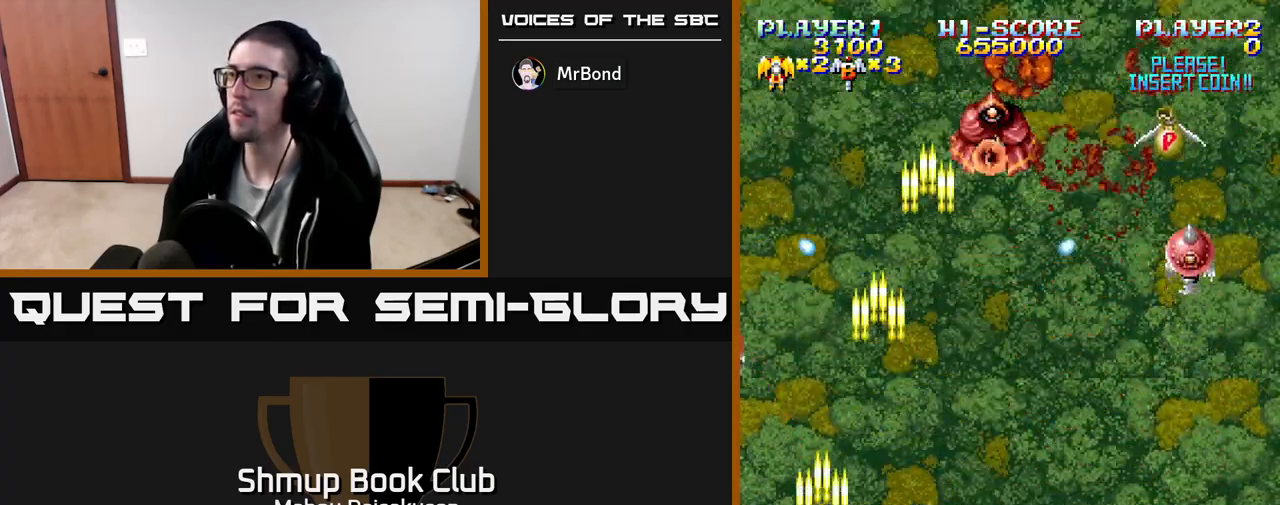
{"buttons": ["A", "DPAD_DOWN", "DPAD_RIGHT"], "events": [[67, "DPAD_LEFT", "down"], [167, "DPAD_LEFT", "up"], [183, "DPAD_DOWN", "down"], [200, "DPAD_RIGHT", "down"], [217, "DPAD_DOWN", "up"], [383, "DPAD_DOWN", "down"]]}